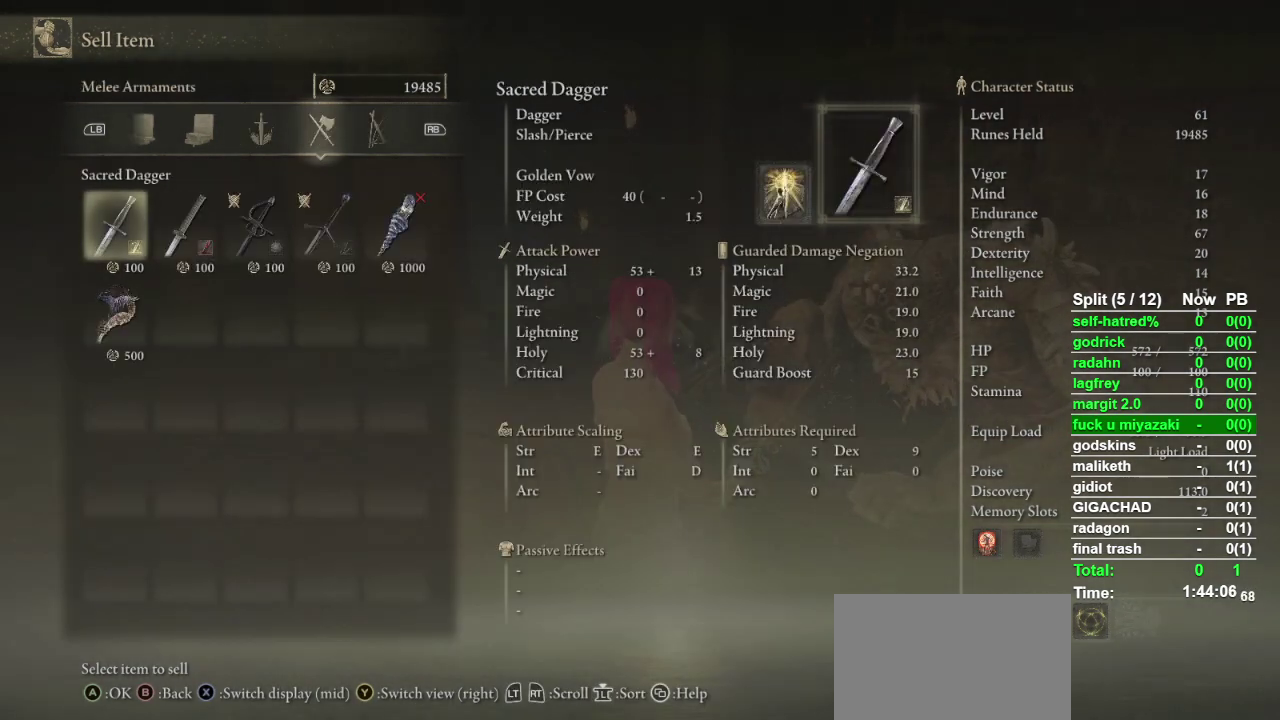
Gameplay with a controller (PlayStation layout); each line is a JSON object with the inputs held at the frame after it. "events" lists button and stick changes between this image and that frame as [ms after this image, input, new state], when the widget could be followed in between.
{"buttons": ["DPAD_DOWN"], "left_stick": "center", "right_stick": "center", "events": [[433, "DPAD_DOWN", "down"]]}
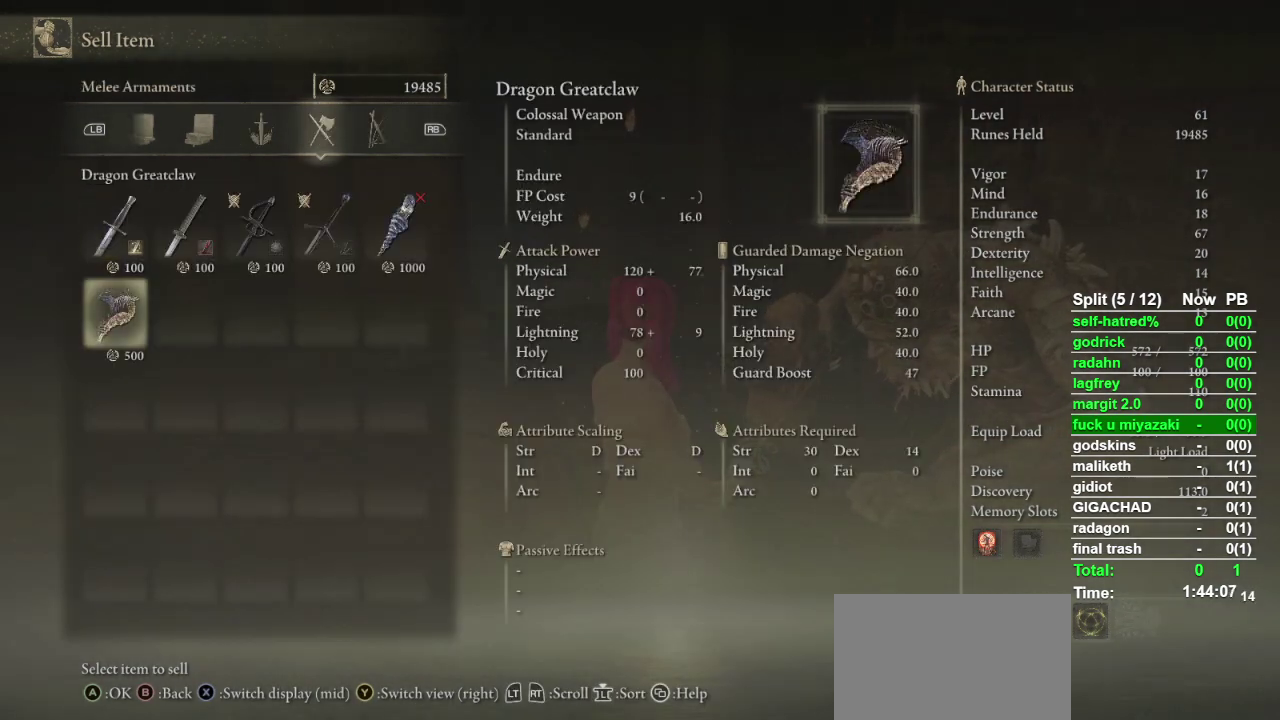
{"buttons": ["CROSS"], "left_stick": "center", "right_stick": "center", "events": [[33, "DPAD_DOWN", "up"], [333, "CROSS", "down"], [433, "CROSS", "up"], [500, "CROSS", "down"]]}
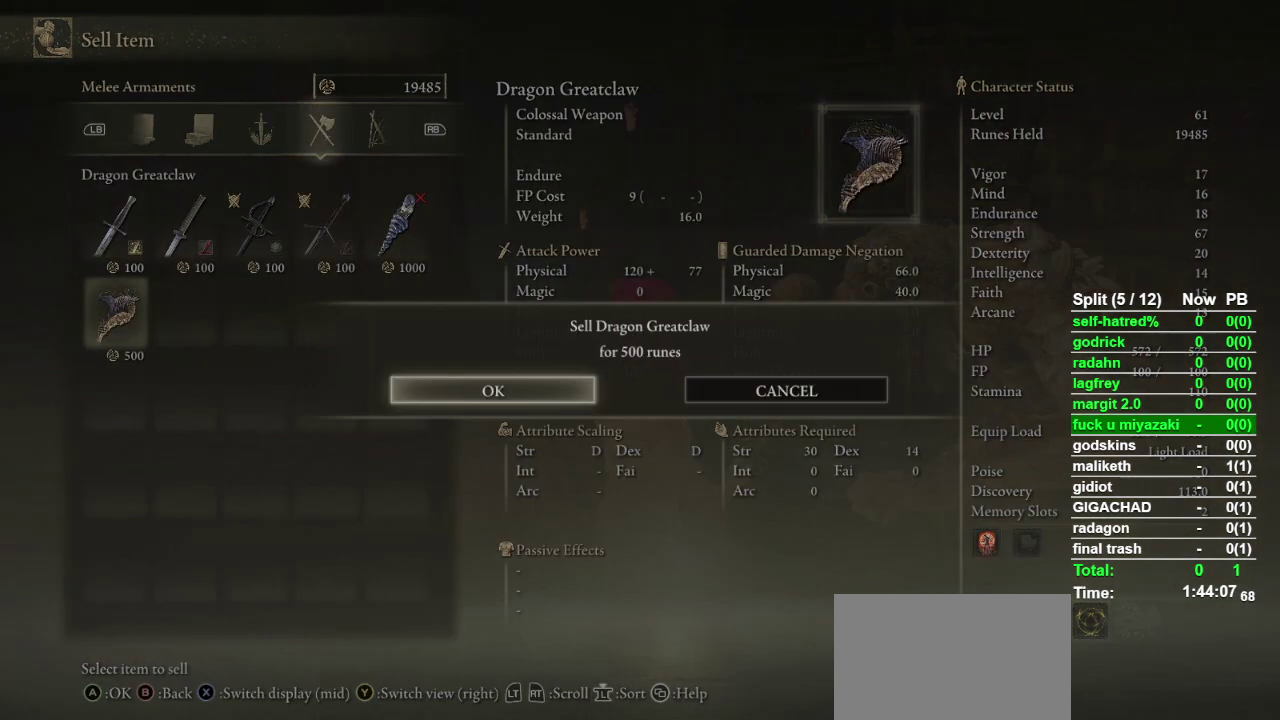
{"buttons": ["CROSS"], "left_stick": "center", "right_stick": "center", "events": [[67, "CROSS", "up"], [467, "CROSS", "down"]]}
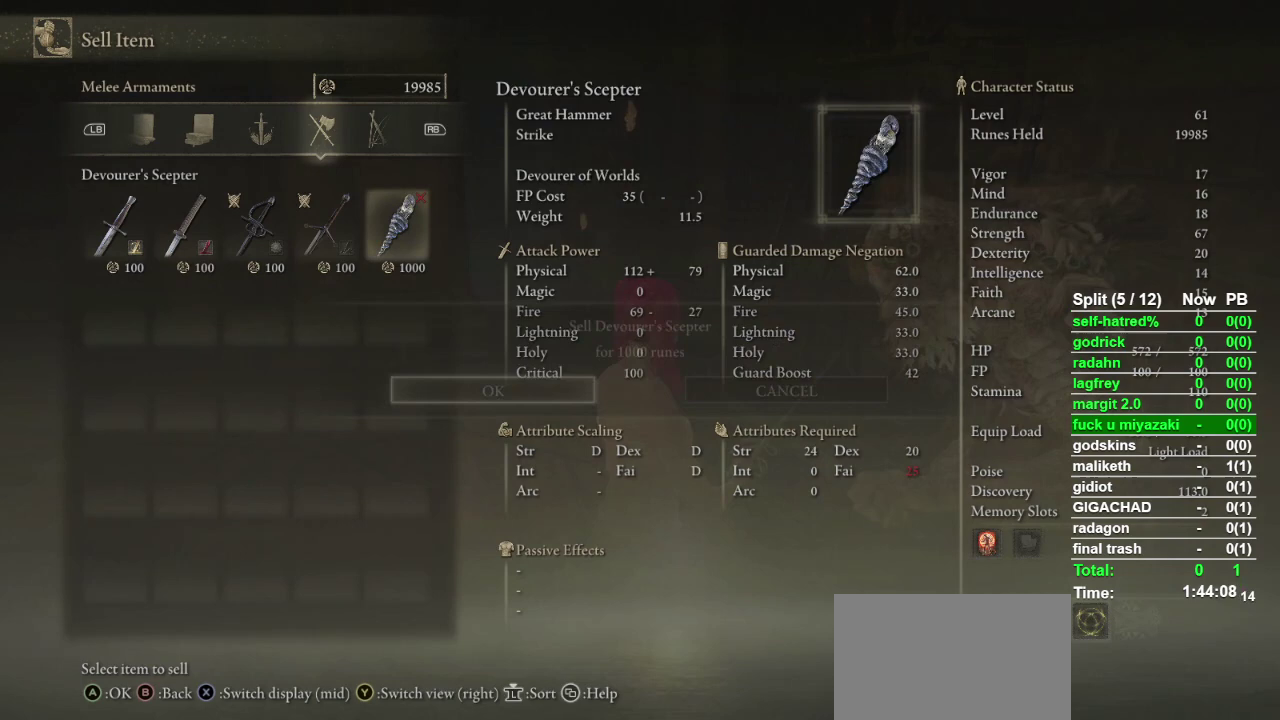
{"buttons": [], "left_stick": "center", "right_stick": "center", "events": [[67, "CROSS", "up"], [133, "CROSS", "down"], [200, "CROSS", "up"]]}